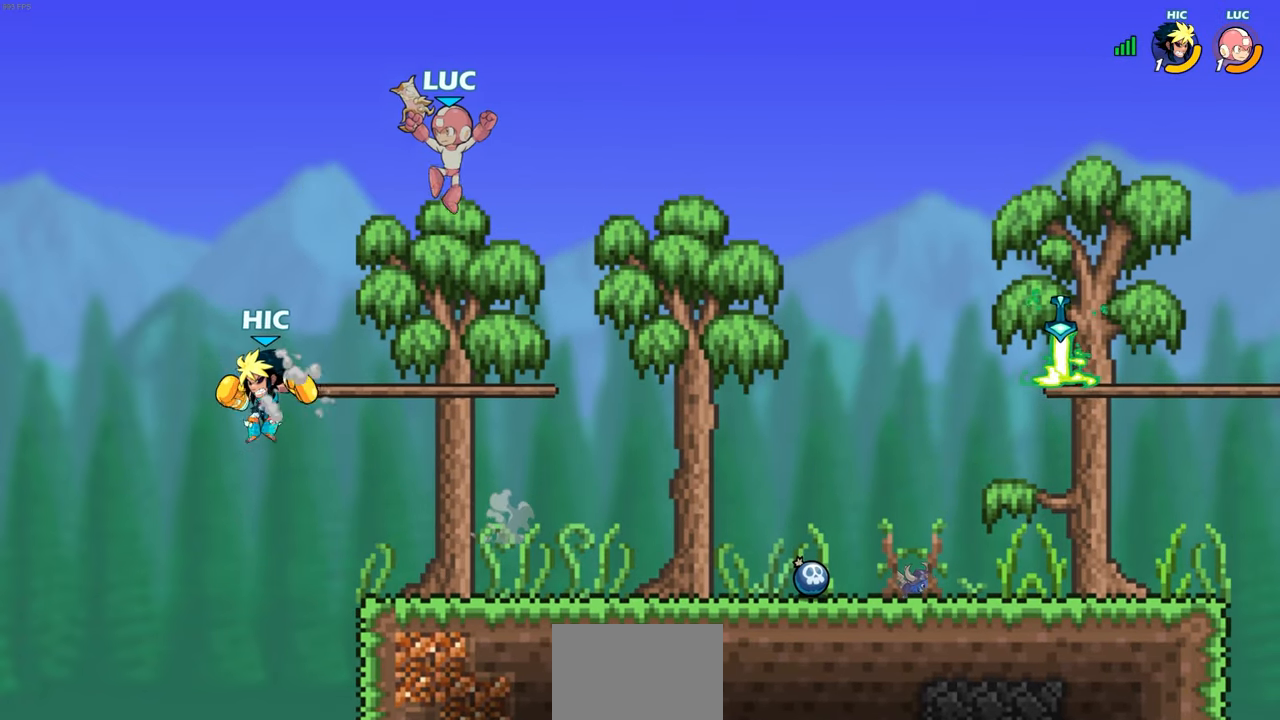
Gameplay with a controller (PlayStation layout); each line is a JSON object with the inputs held at the frame after it. "events" lists button and stick changes between this image and that frame as [ms after this image, input, new state], when the widget could be followed in between. Not read: R1.
{"buttons": [], "left_stick": "center", "right_stick": "center", "events": [[167, "SQUARE", "down"], [283, "SQUARE", "up"], [367, "left_stick", "center"]]}
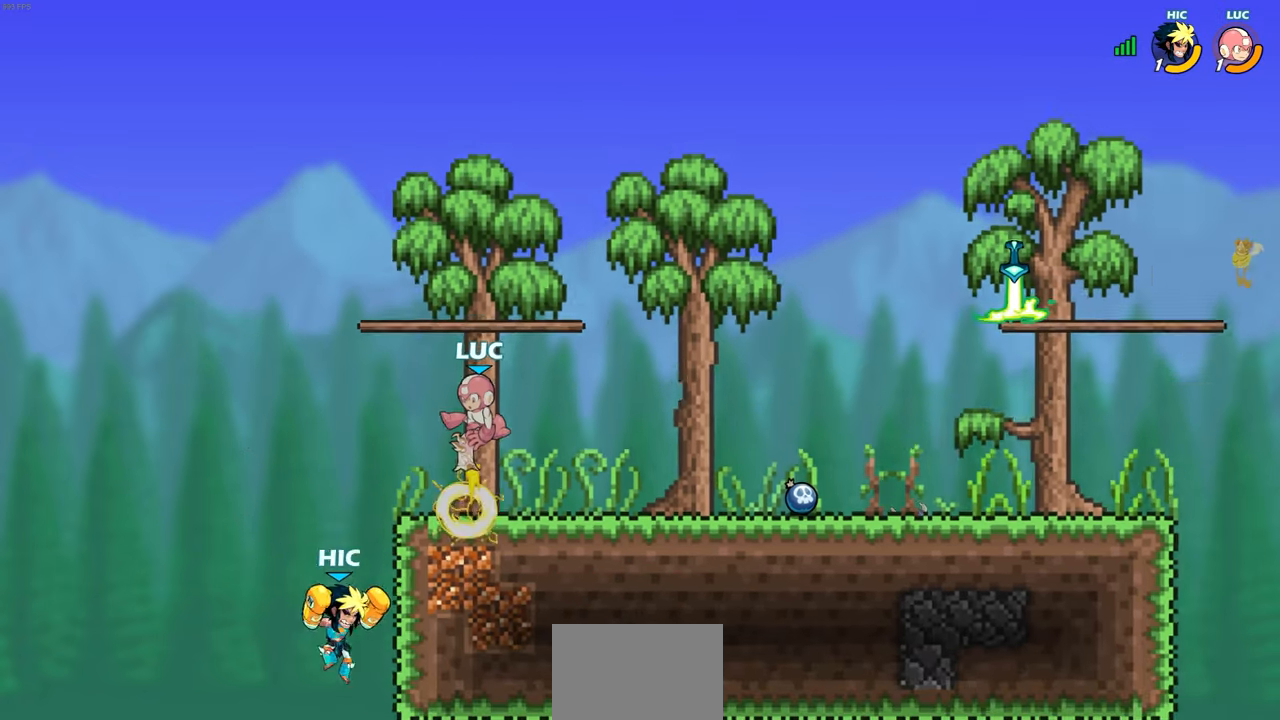
{"buttons": [], "left_stick": "right", "right_stick": "center", "events": [[167, "left_stick", "right"]]}
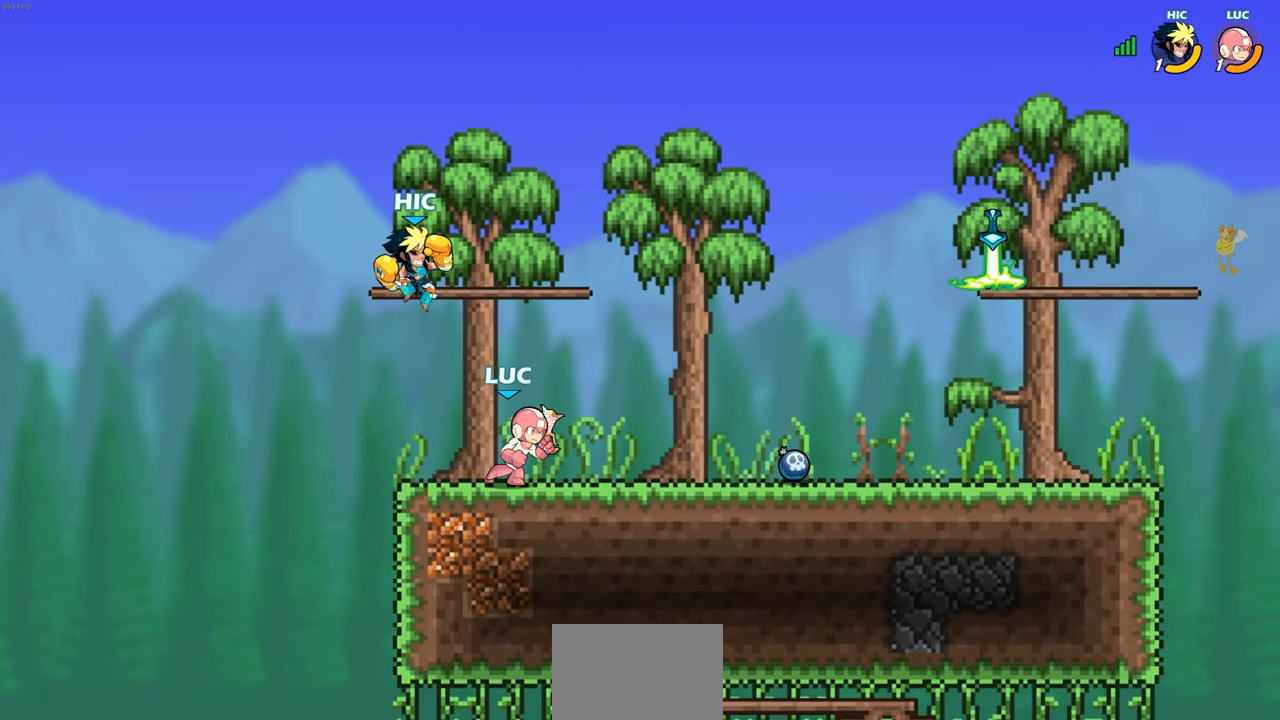
{"buttons": [], "left_stick": "right", "right_stick": "center", "events": []}
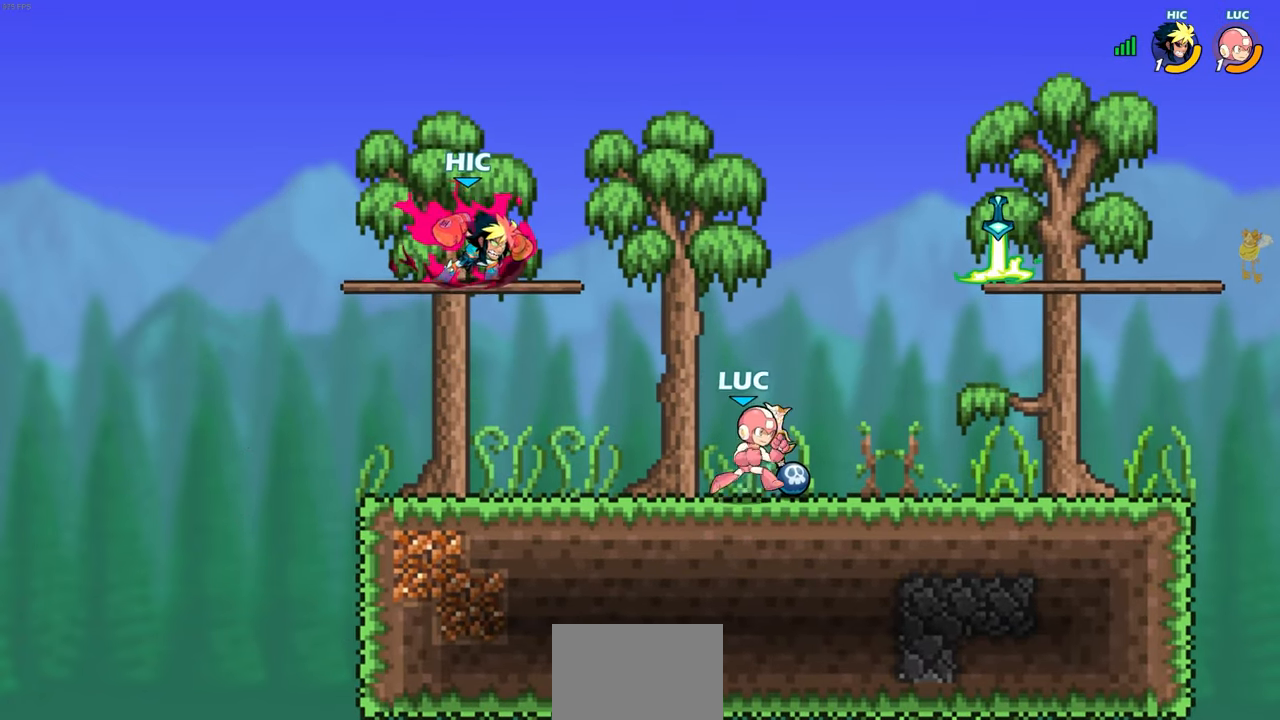
{"buttons": [], "left_stick": "center", "right_stick": "center", "events": [[33, "left_stick", "up-left"], [383, "left_stick", "center"]]}
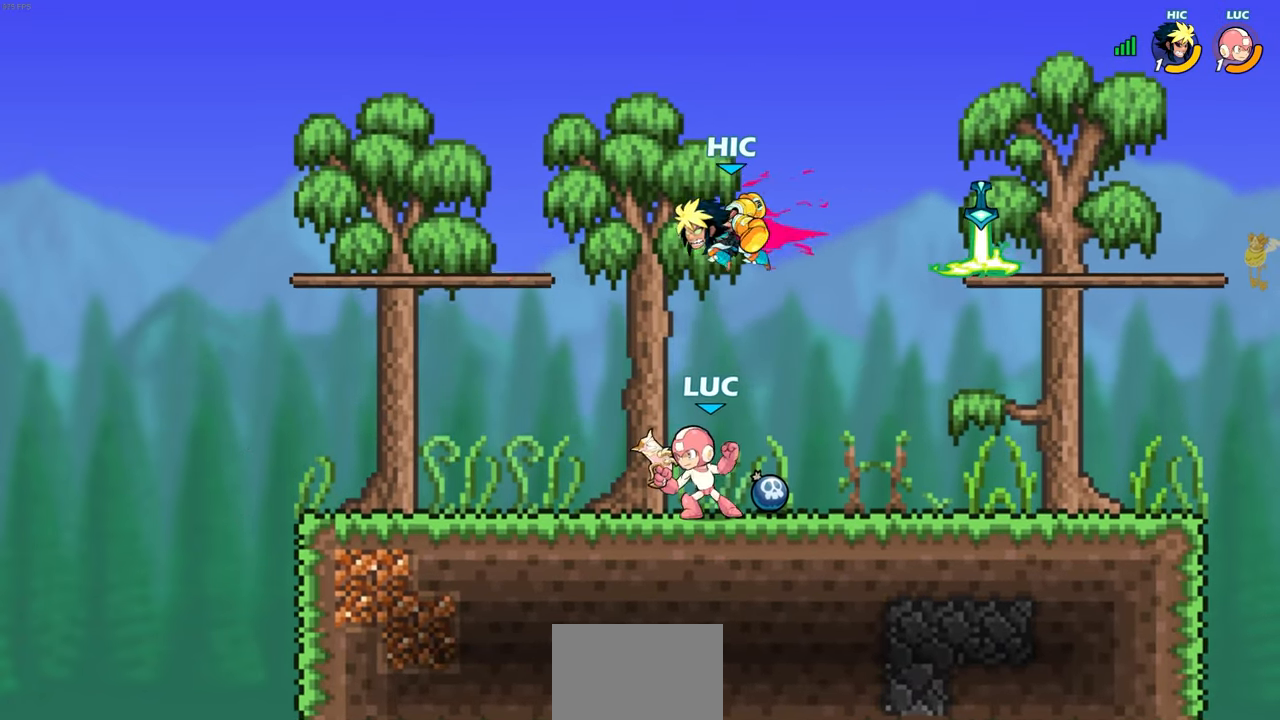
{"buttons": [], "left_stick": "center", "right_stick": "center", "events": [[83, "CROSS", "down"], [117, "SQUARE", "down"], [133, "CROSS", "up"], [167, "SQUARE", "up"]]}
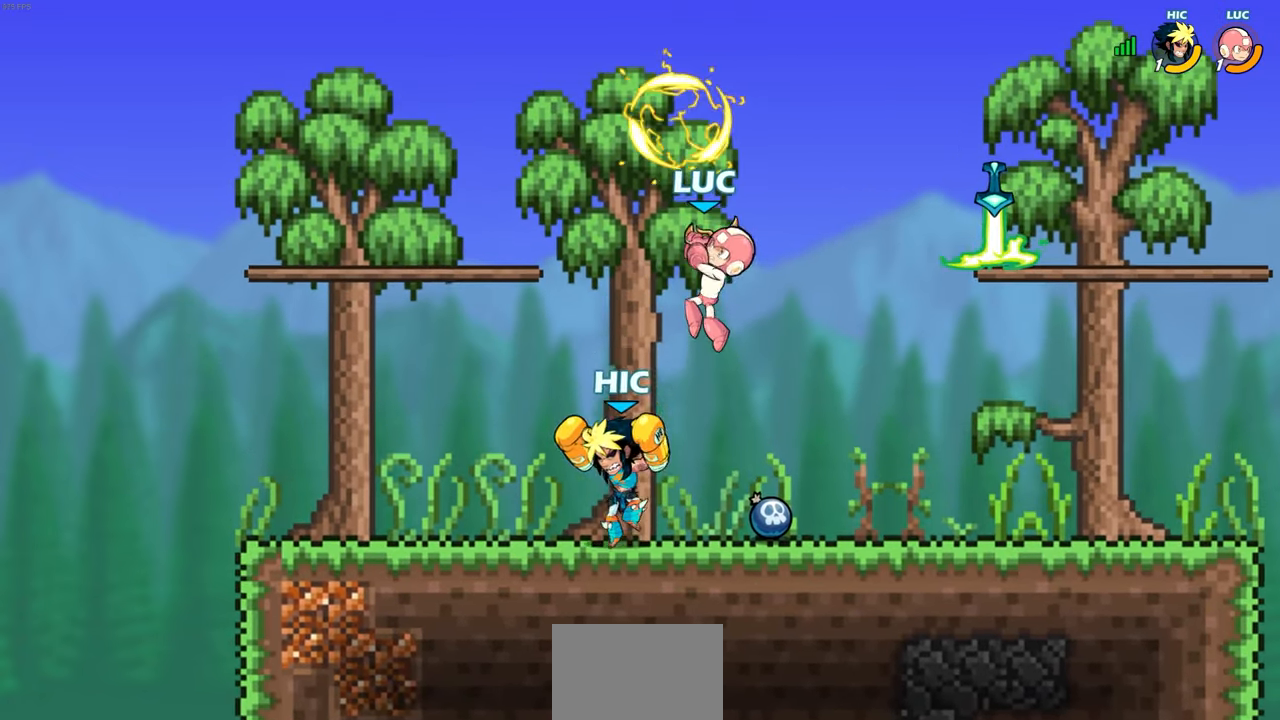
{"buttons": [], "left_stick": "center", "right_stick": "center", "events": [[17, "left_stick", "up-left"], [300, "CIRCLE", "down"], [317, "left_stick", "center"], [383, "CIRCLE", "up"]]}
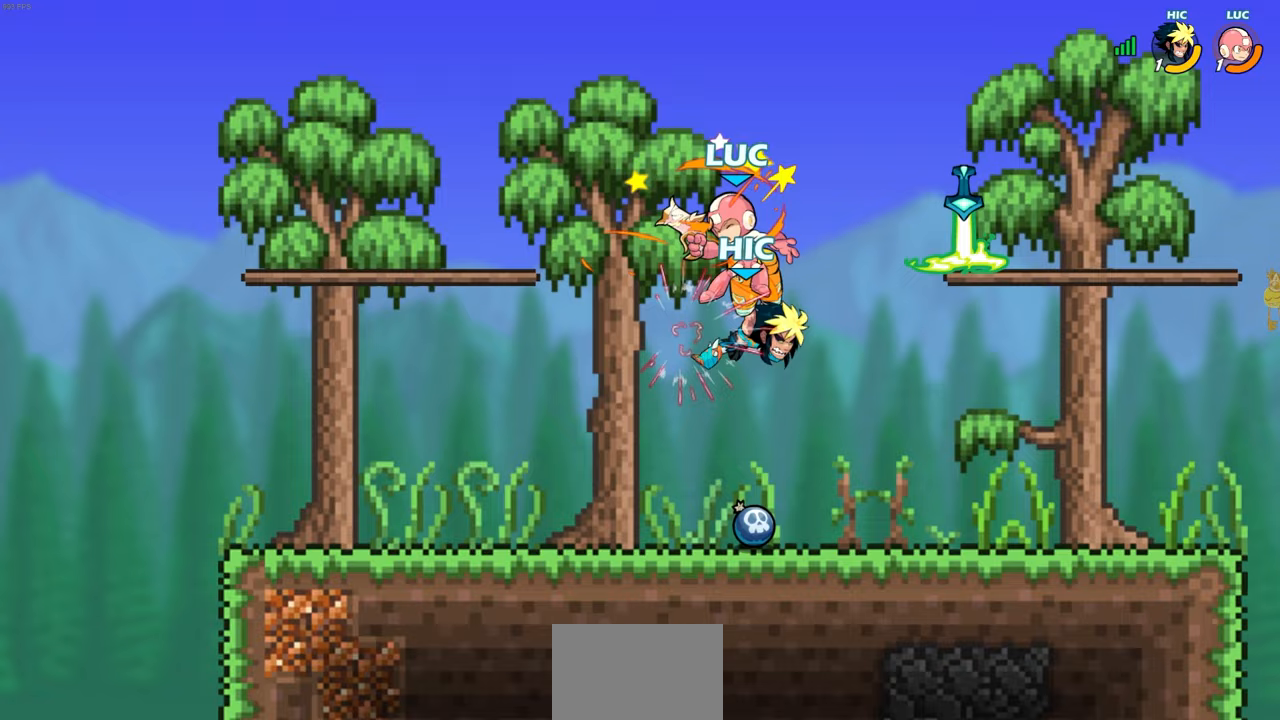
{"buttons": ["SQUARE", "R2"], "left_stick": "down", "right_stick": "center", "events": [[467, "R2", "down"], [467, "SQUARE", "down"], [467, "left_stick", "down"]]}
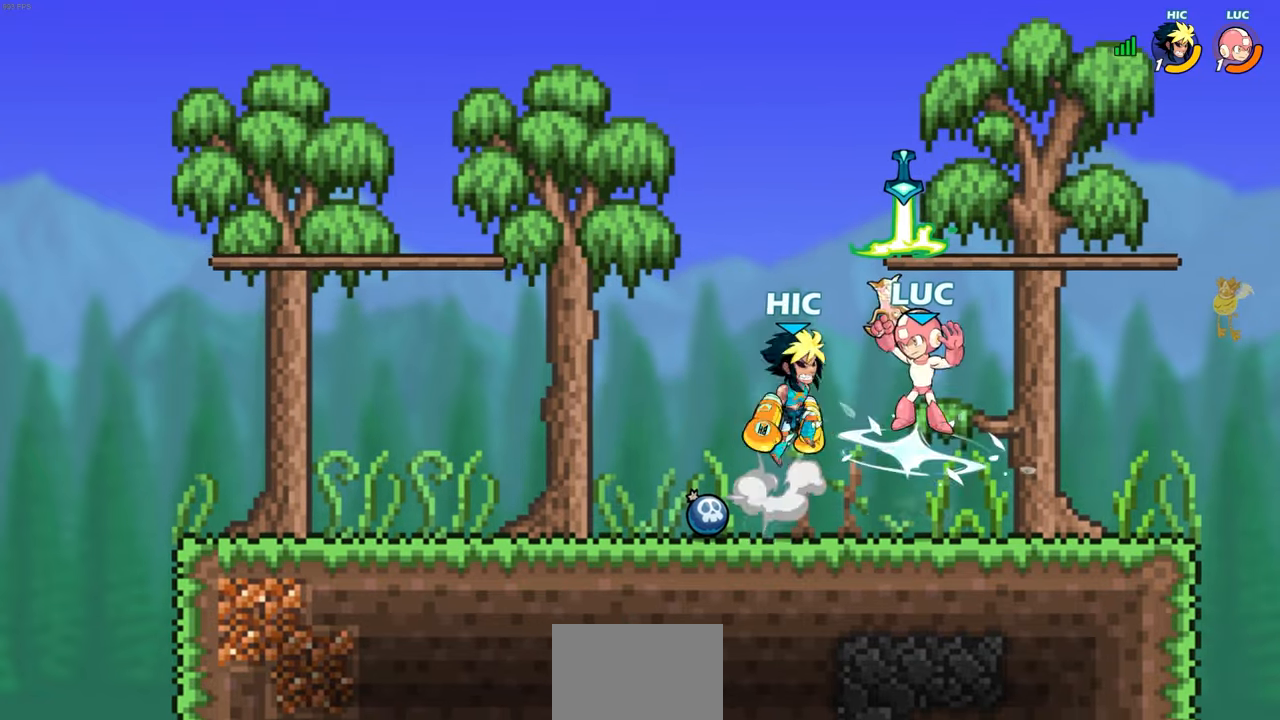
{"buttons": [], "left_stick": "left", "right_stick": "center", "events": [[67, "SQUARE", "up"], [100, "R2", "up"], [100, "left_stick", "center"], [483, "left_stick", "left"]]}
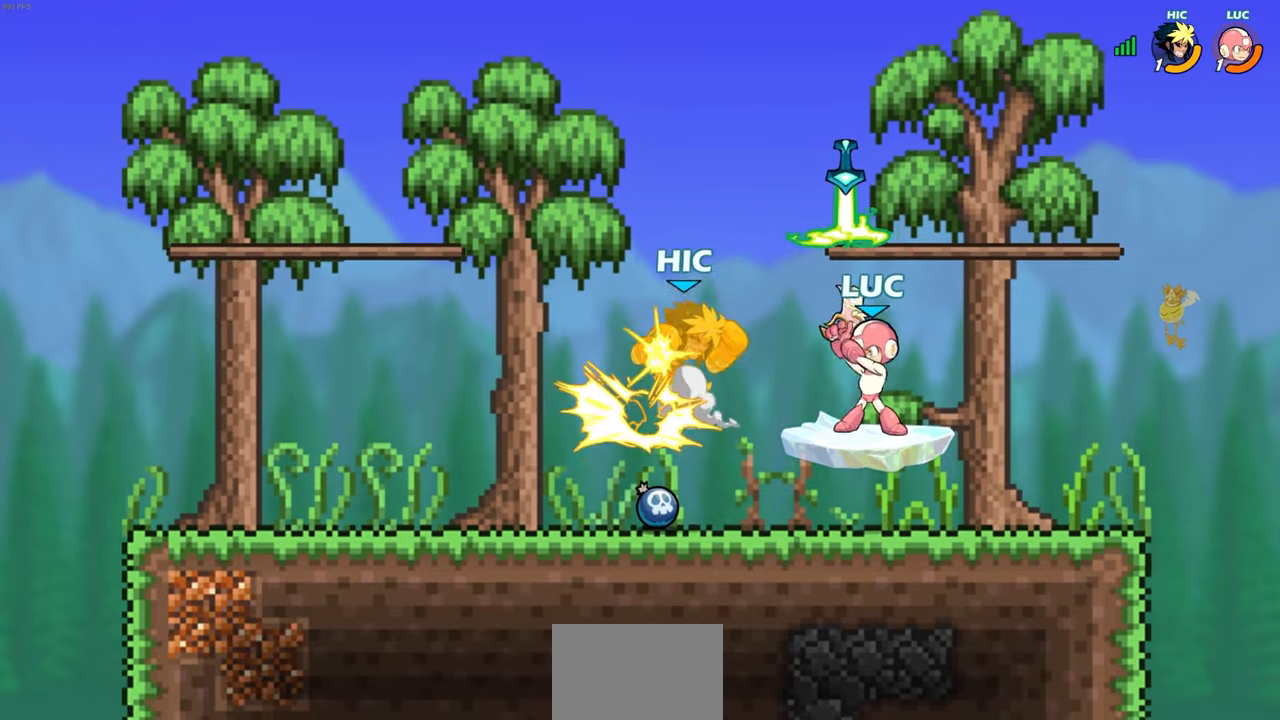
{"buttons": [], "left_stick": "up-right", "right_stick": "center", "events": [[167, "R2", "down"], [233, "CIRCLE", "down"], [317, "R2", "up"], [350, "CIRCLE", "up"], [417, "left_stick", "up-right"]]}
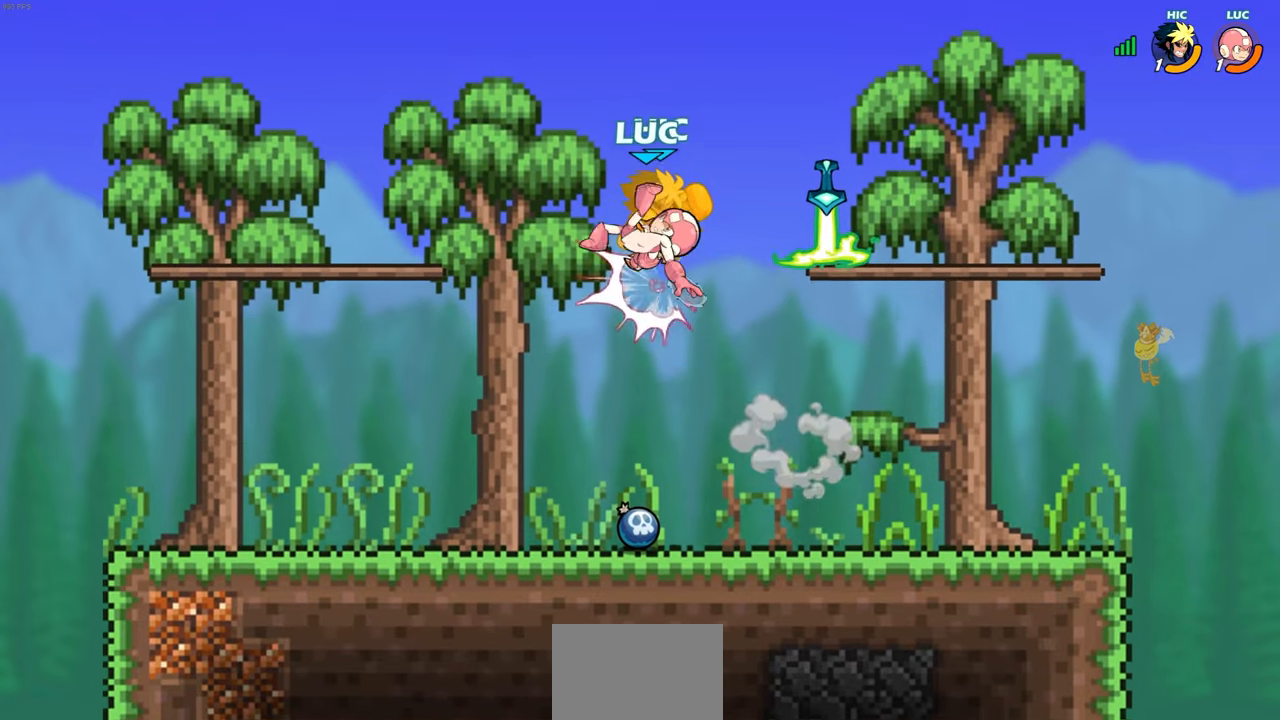
{"buttons": [], "left_stick": "right", "right_stick": "center", "events": [[67, "left_stick", "right"]]}
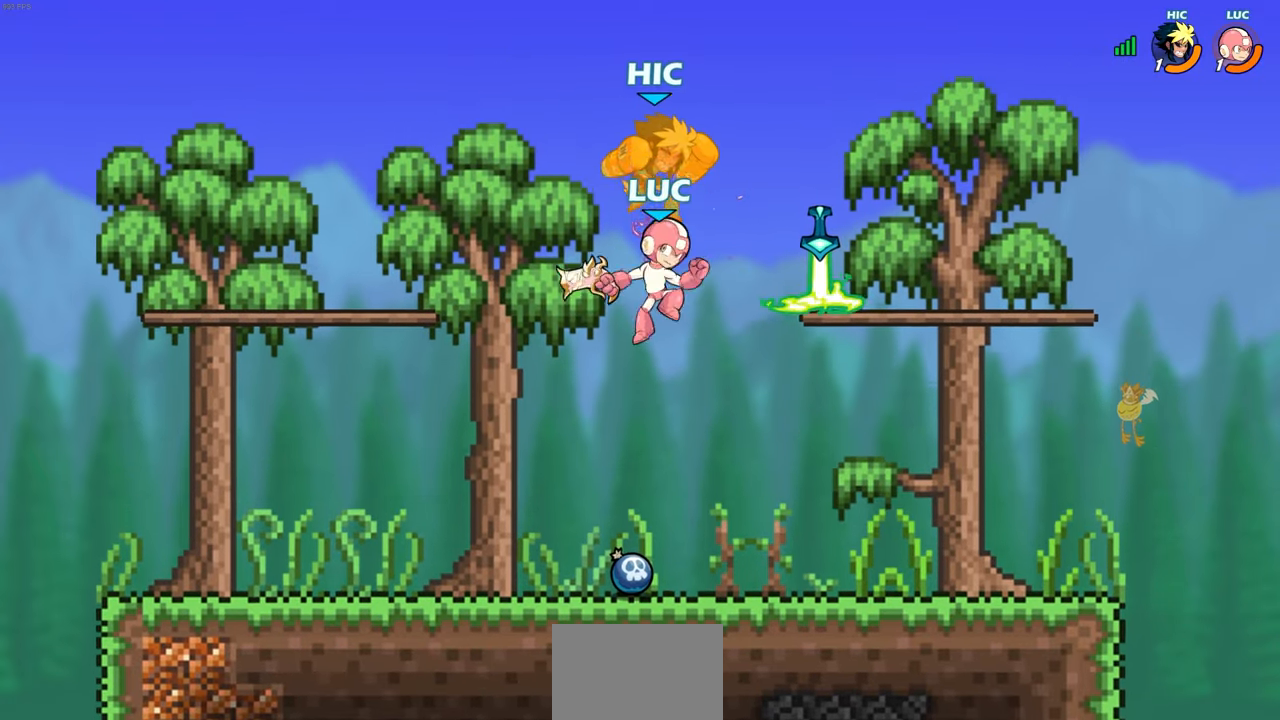
{"buttons": ["CROSS"], "left_stick": "up-left", "right_stick": "center", "events": [[217, "left_stick", "center"], [283, "left_stick", "up-left"], [450, "CROSS", "down"]]}
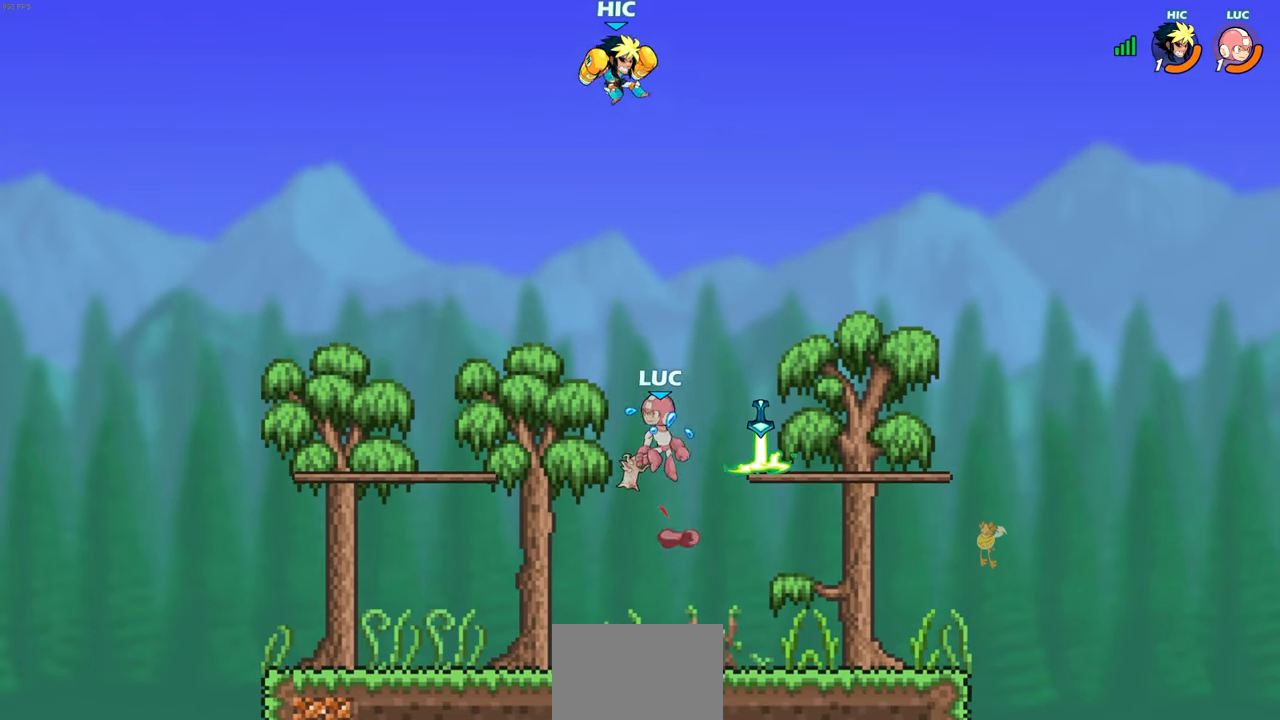
{"buttons": [], "left_stick": "center", "right_stick": "center", "events": [[17, "CROSS", "up"], [17, "left_stick", "up"], [317, "left_stick", "center"]]}
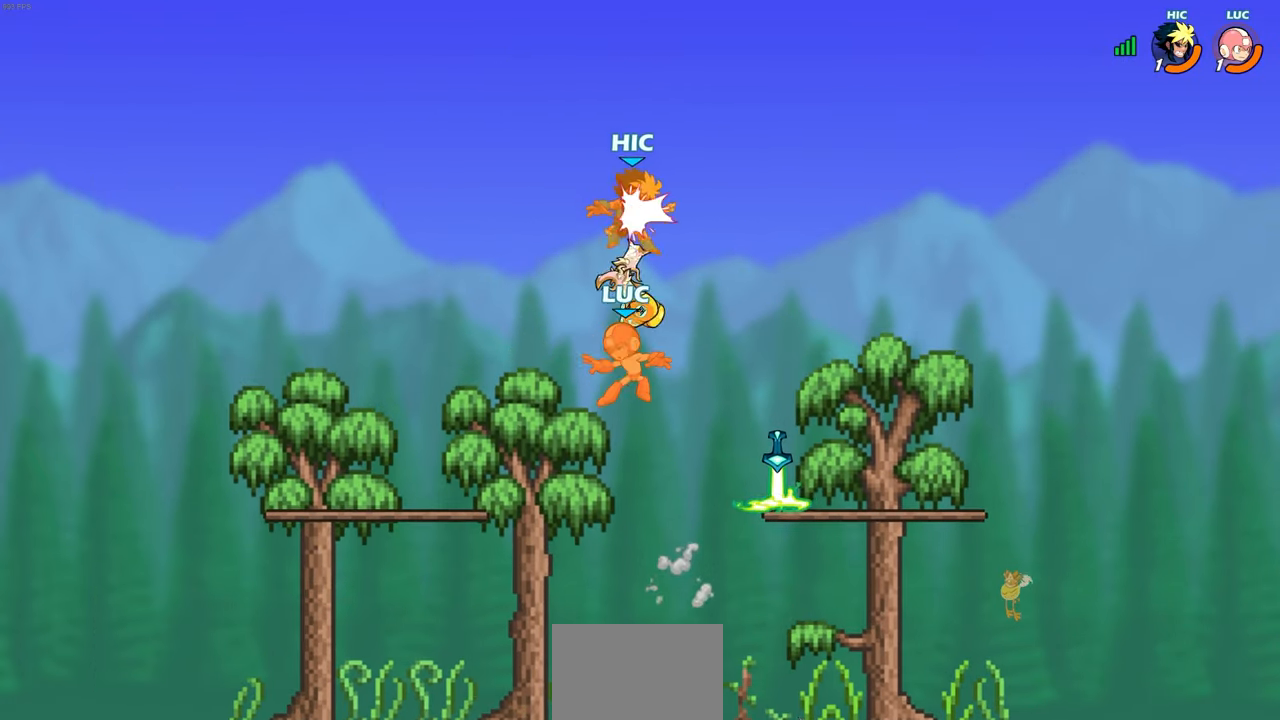
{"buttons": [], "left_stick": "left", "right_stick": "center", "events": [[133, "left_stick", "down"], [400, "left_stick", "left"]]}
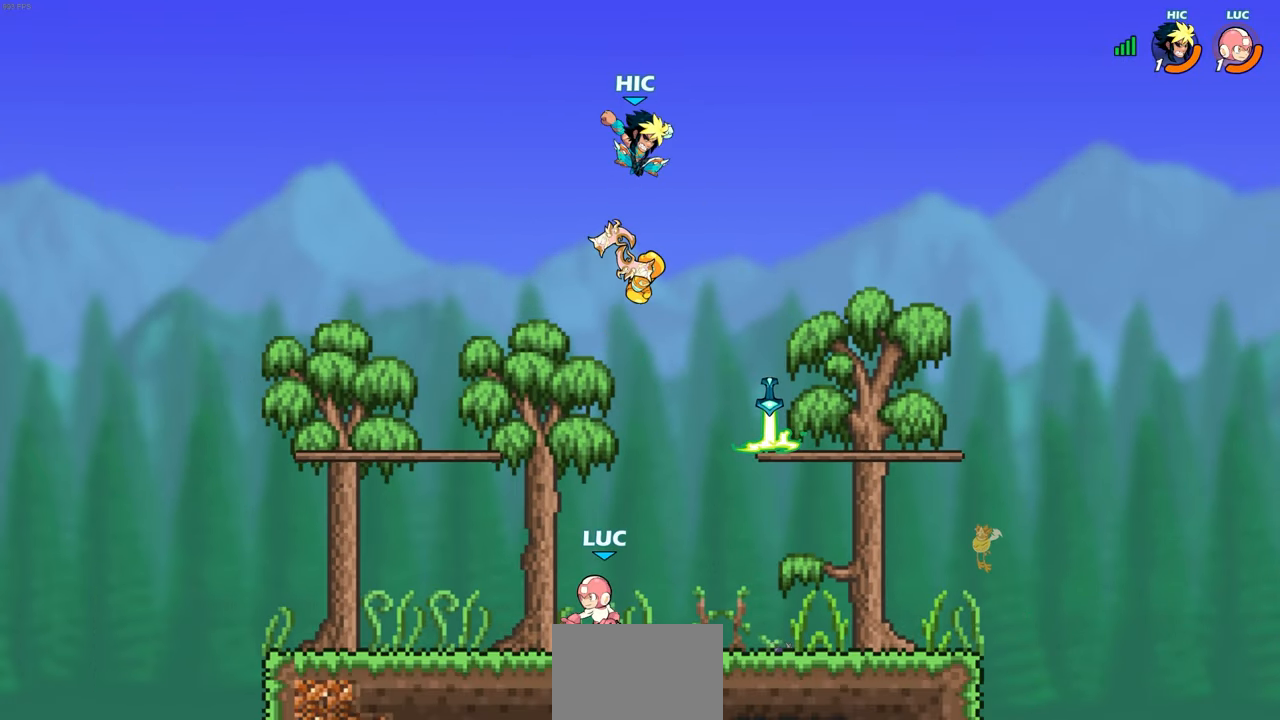
{"buttons": [], "left_stick": "center", "right_stick": "center", "events": [[150, "left_stick", "center"], [267, "left_stick", "right"], [333, "CIRCLE", "down"], [400, "CIRCLE", "up"], [483, "left_stick", "center"]]}
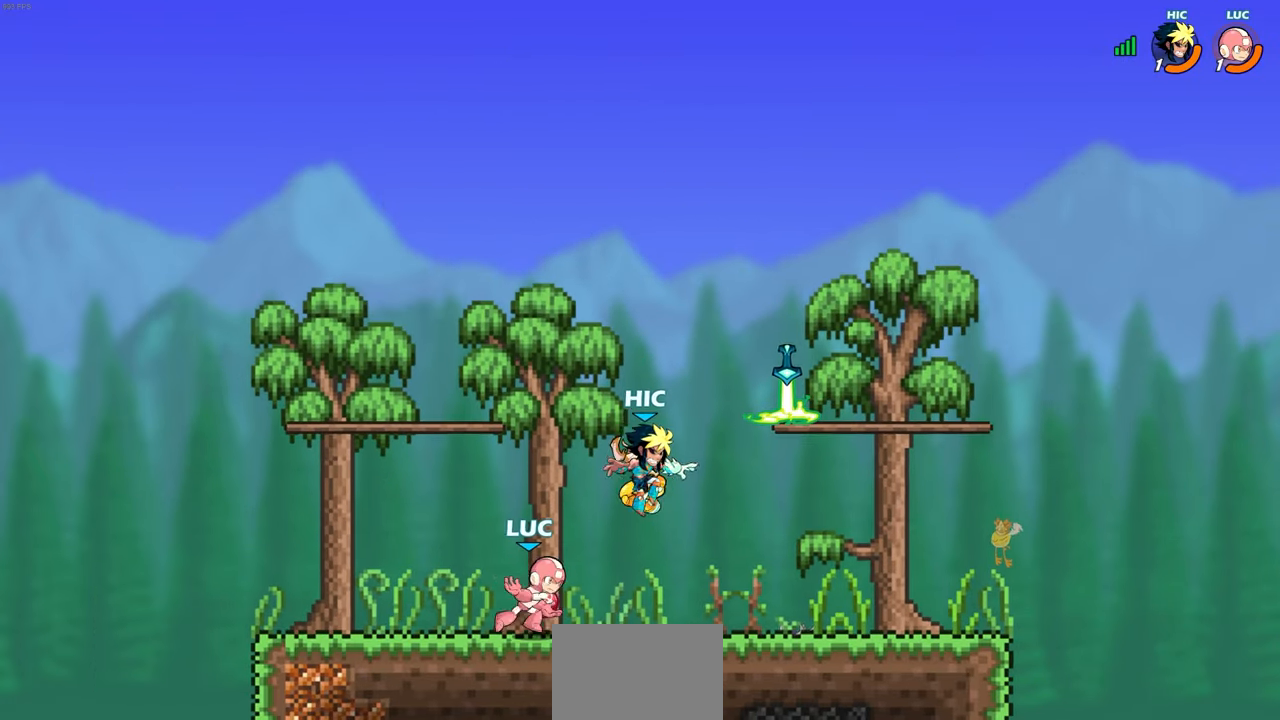
{"buttons": [], "left_stick": "center", "right_stick": "center", "events": []}
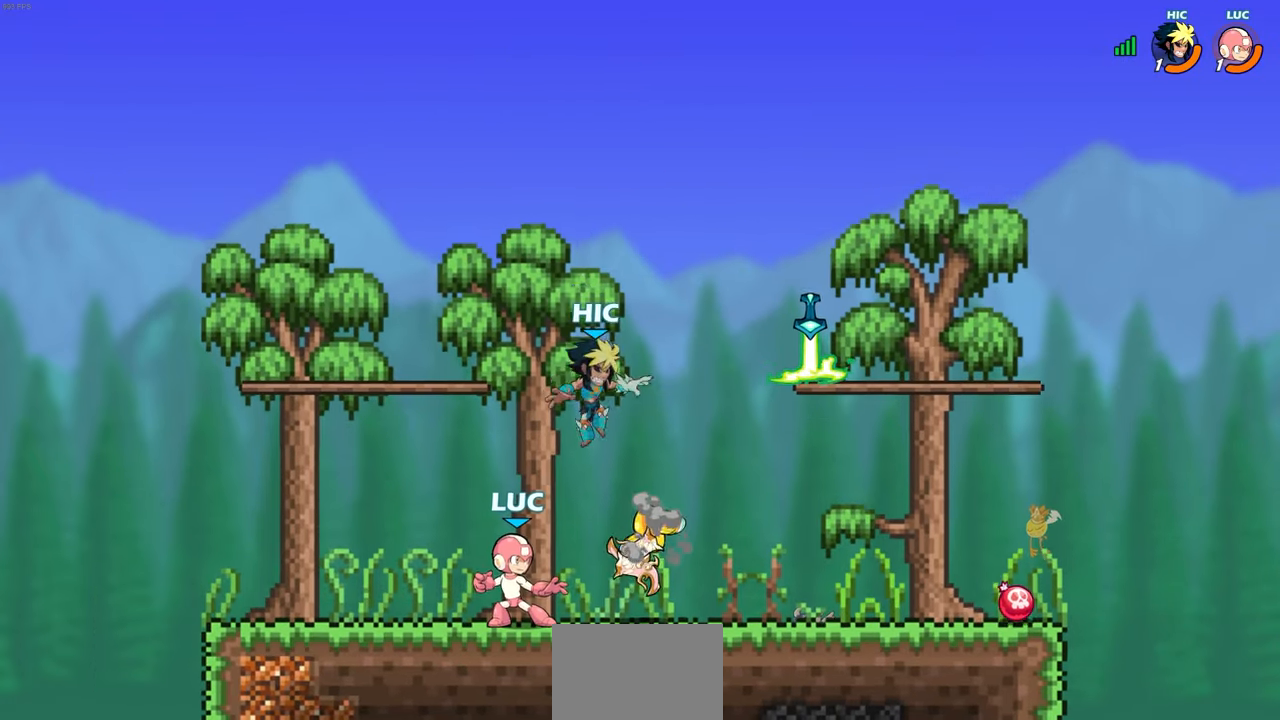
{"buttons": [], "left_stick": "center", "right_stick": "center", "events": [[167, "R2", "down"], [467, "R2", "up"]]}
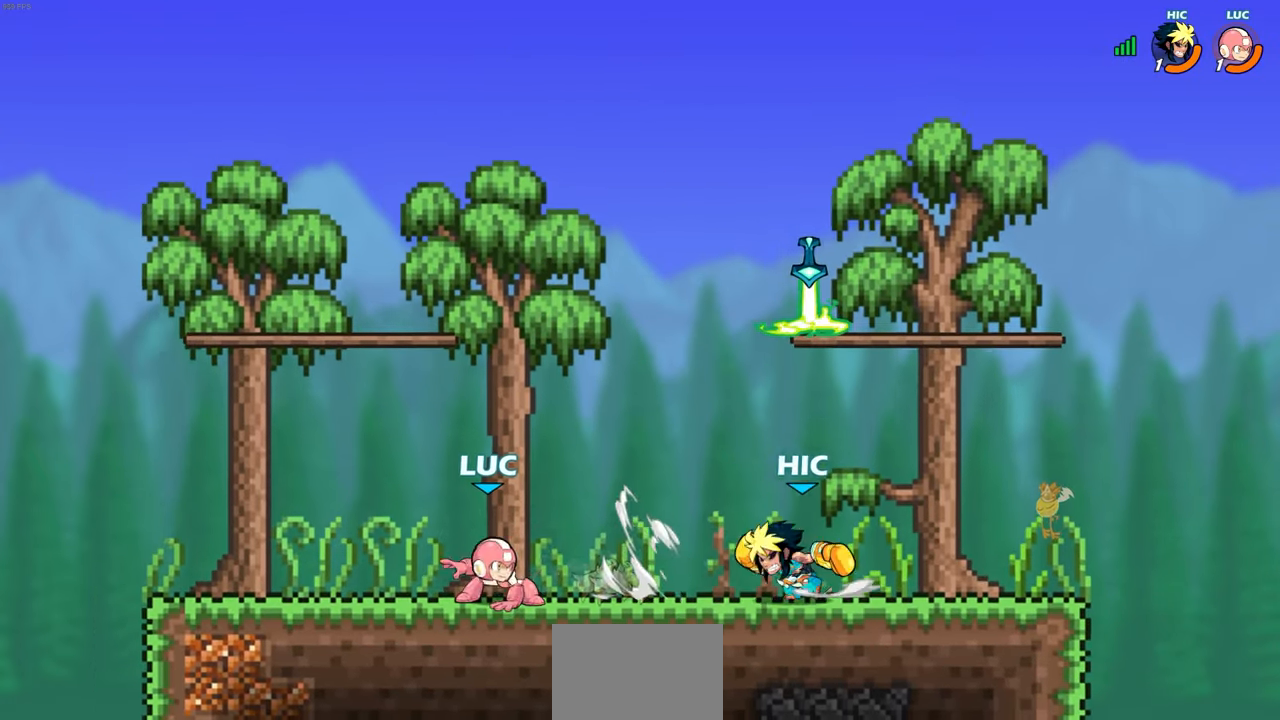
{"buttons": ["CROSS", "SQUARE", "R2"], "left_stick": "right", "right_stick": "center", "events": [[17, "left_stick", "down"], [83, "left_stick", "up-left"], [367, "left_stick", "right"], [433, "R2", "down"], [450, "CROSS", "down"], [483, "SQUARE", "down"]]}
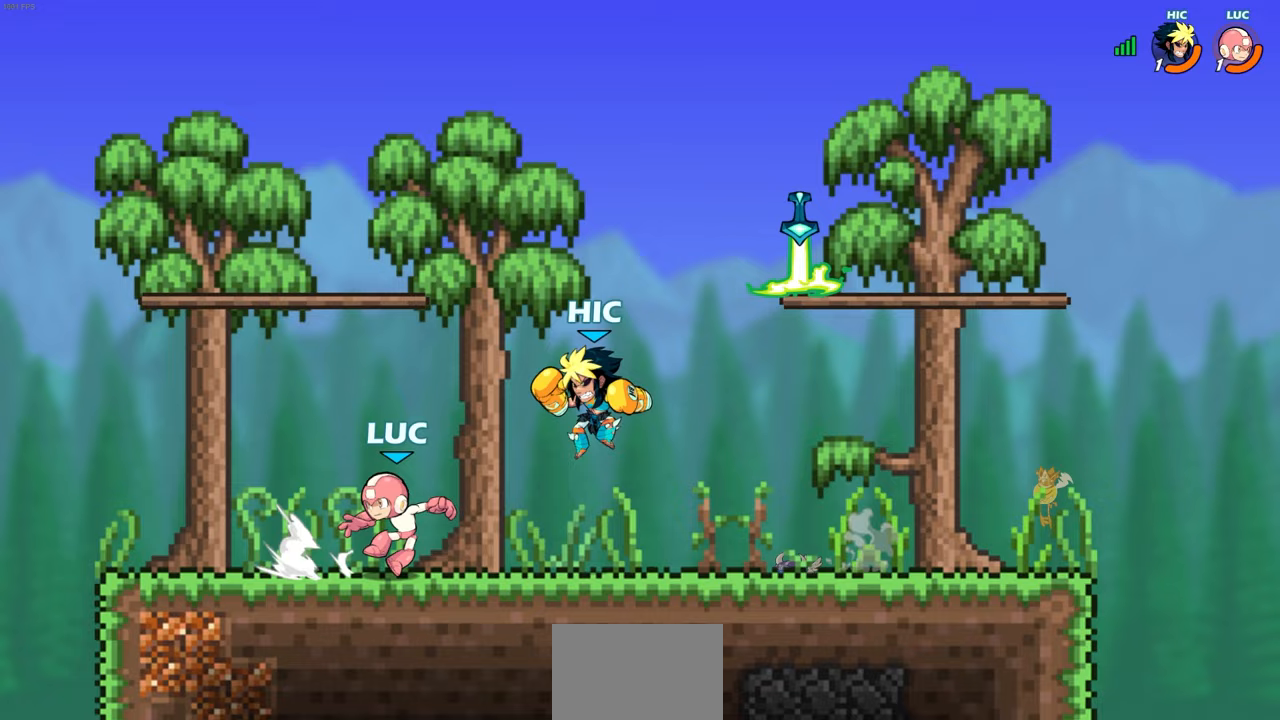
{"buttons": [], "left_stick": "center", "right_stick": "center", "events": [[17, "CROSS", "up"], [50, "SQUARE", "up"], [67, "R2", "up"], [500, "left_stick", "center"]]}
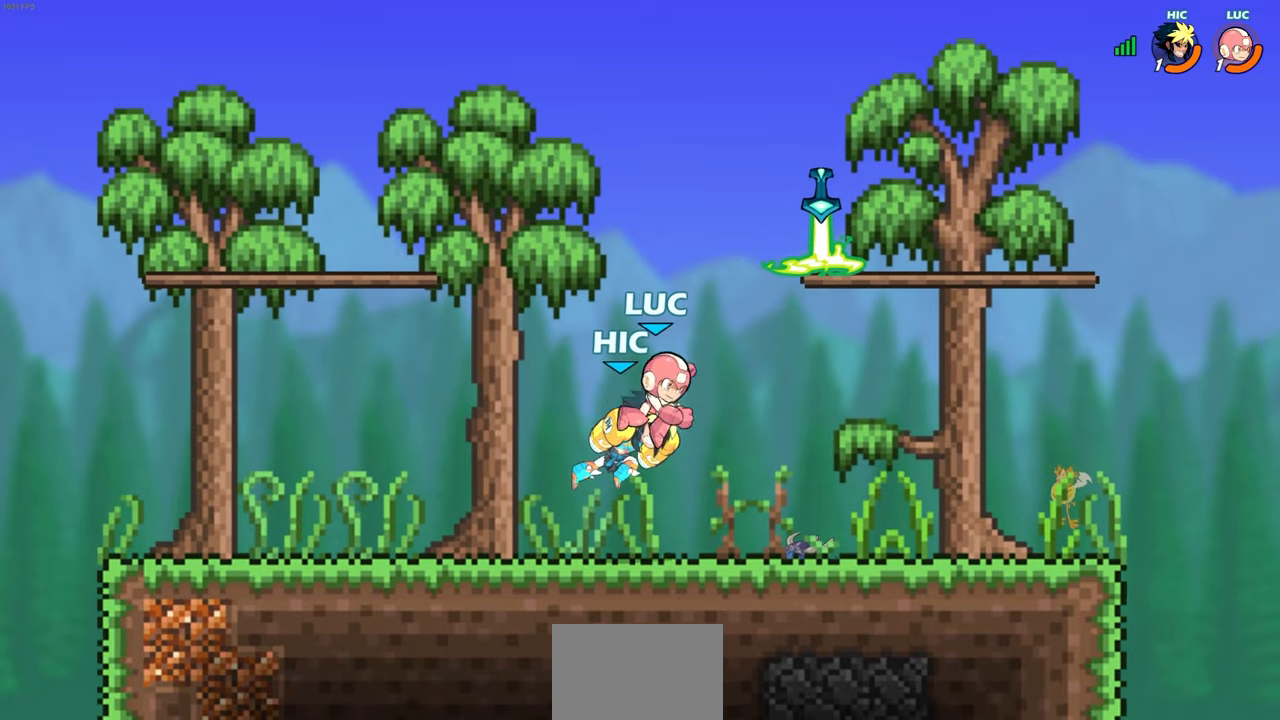
{"buttons": [], "left_stick": "right", "right_stick": "center", "events": [[17, "left_stick", "left"], [417, "left_stick", "right"]]}
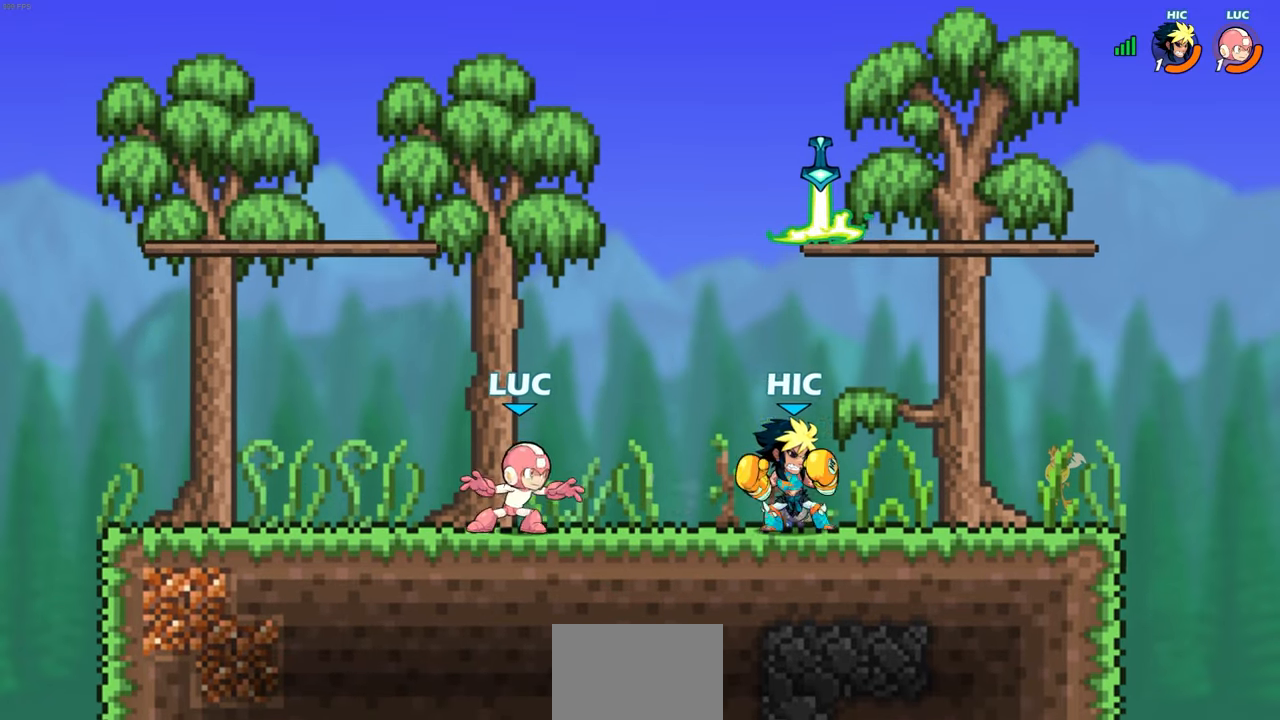
{"buttons": [], "left_stick": "right", "right_stick": "center", "events": [[117, "left_stick", "left"], [500, "left_stick", "right"]]}
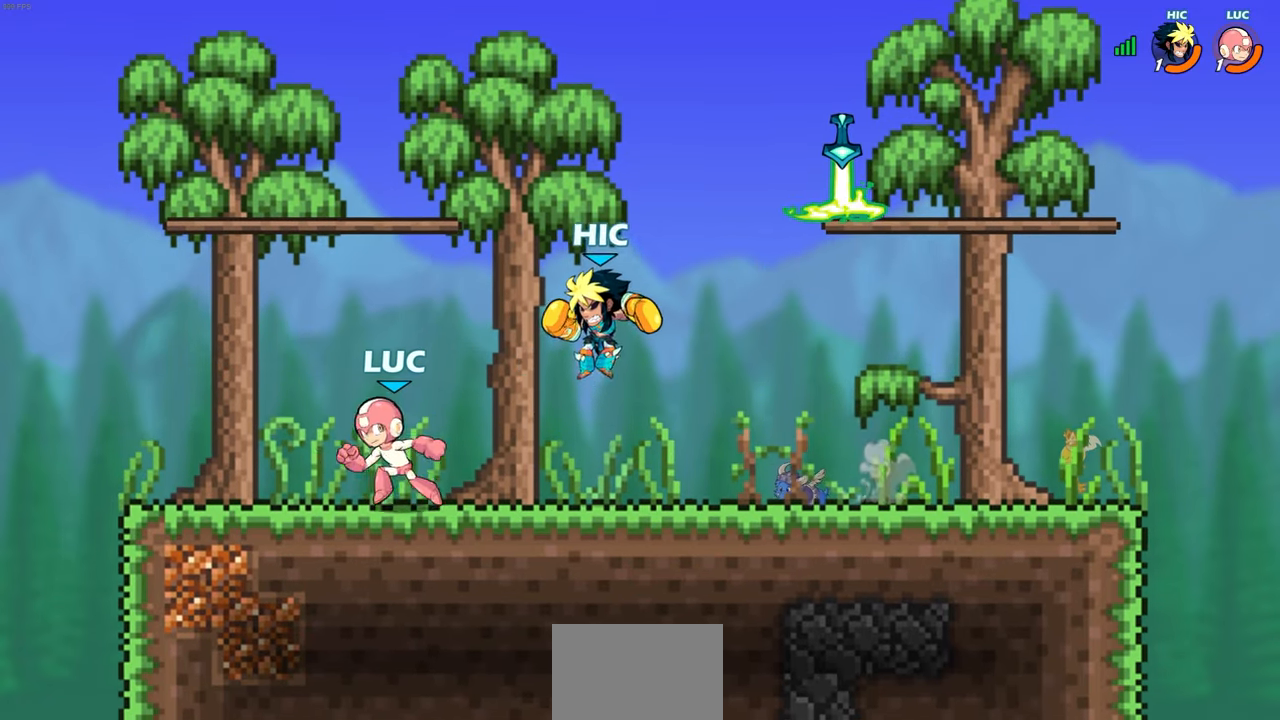
{"buttons": [], "left_stick": "right", "right_stick": "center", "events": [[333, "left_stick", "left"], [467, "left_stick", "right"]]}
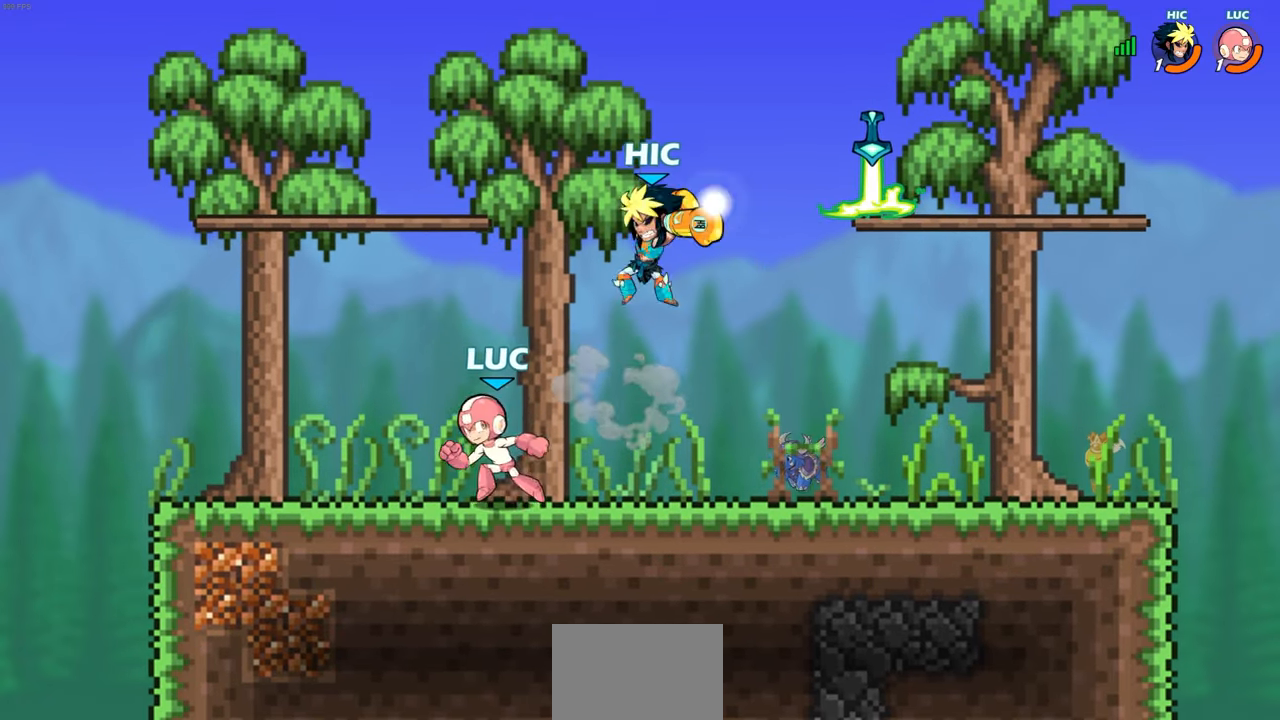
{"buttons": [], "left_stick": "center", "right_stick": "center", "events": [[133, "left_stick", "left"], [167, "R2", "down"], [350, "R2", "up"], [417, "left_stick", "center"]]}
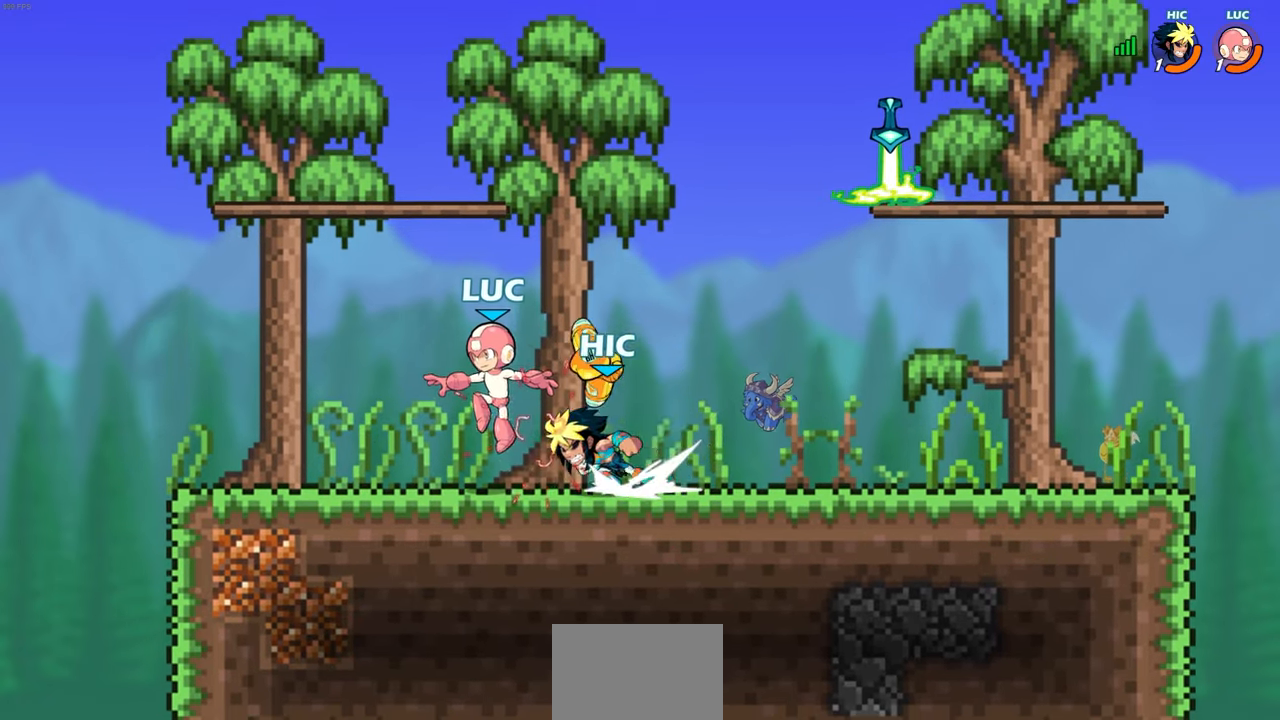
{"buttons": [], "left_stick": "center", "right_stick": "center", "events": [[67, "R2", "down"], [250, "left_stick", "down-left"], [267, "SQUARE", "down"], [367, "SQUARE", "up"], [383, "R2", "up"], [383, "left_stick", "center"]]}
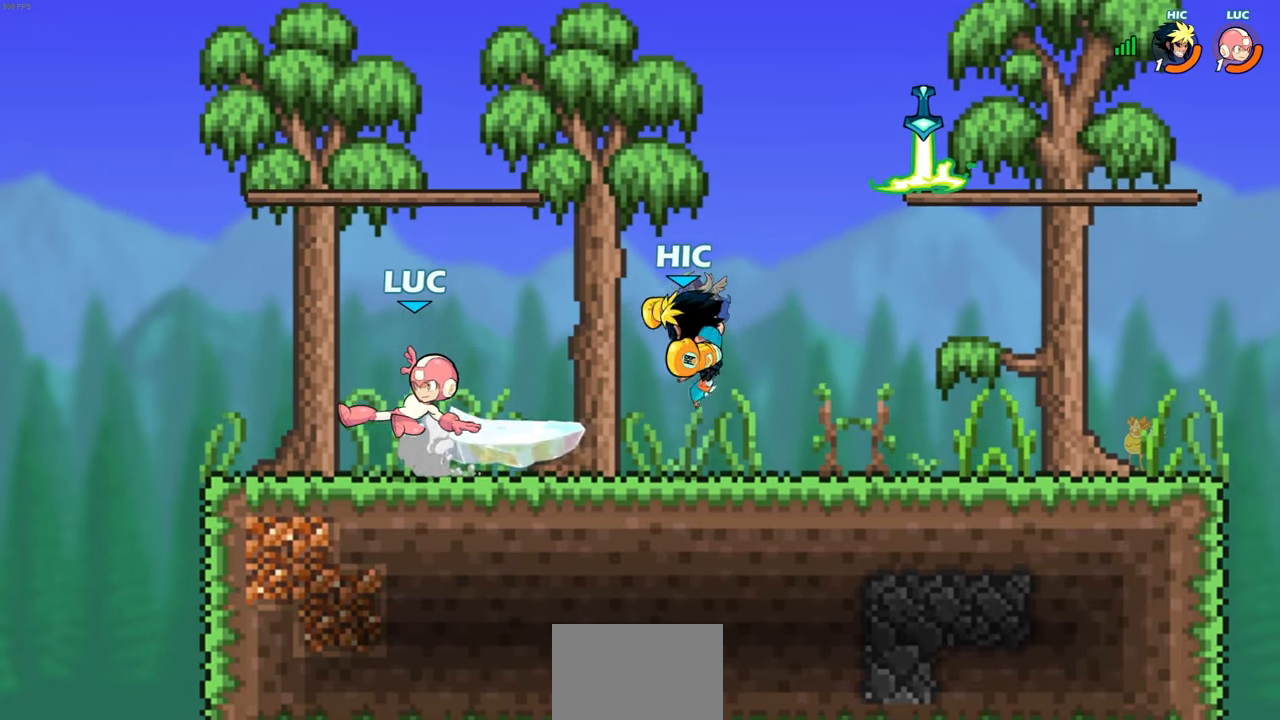
{"buttons": ["CROSS", "SQUARE", "R2"], "left_stick": "right", "right_stick": "center", "events": [[333, "left_stick", "right"], [450, "R2", "down"], [467, "CROSS", "down"], [483, "SQUARE", "down"]]}
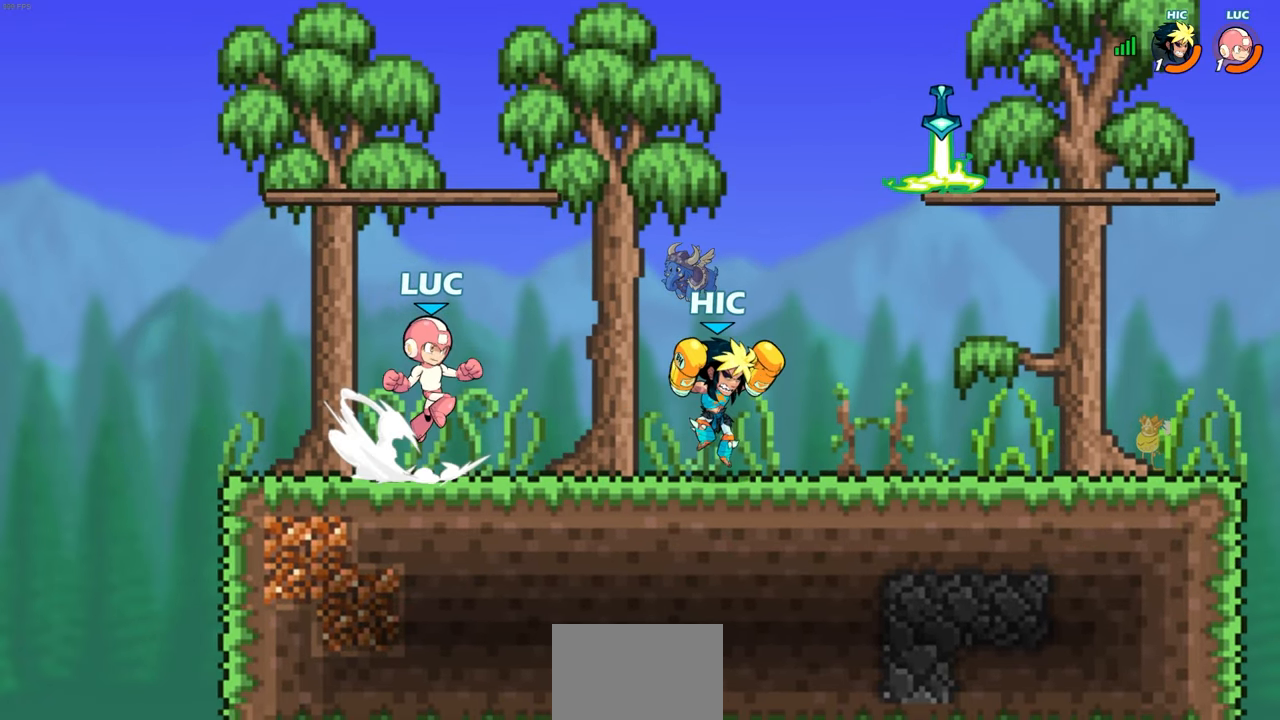
{"buttons": [], "left_stick": "right", "right_stick": "center", "events": [[17, "CROSS", "up"], [50, "R2", "up"], [67, "SQUARE", "up"]]}
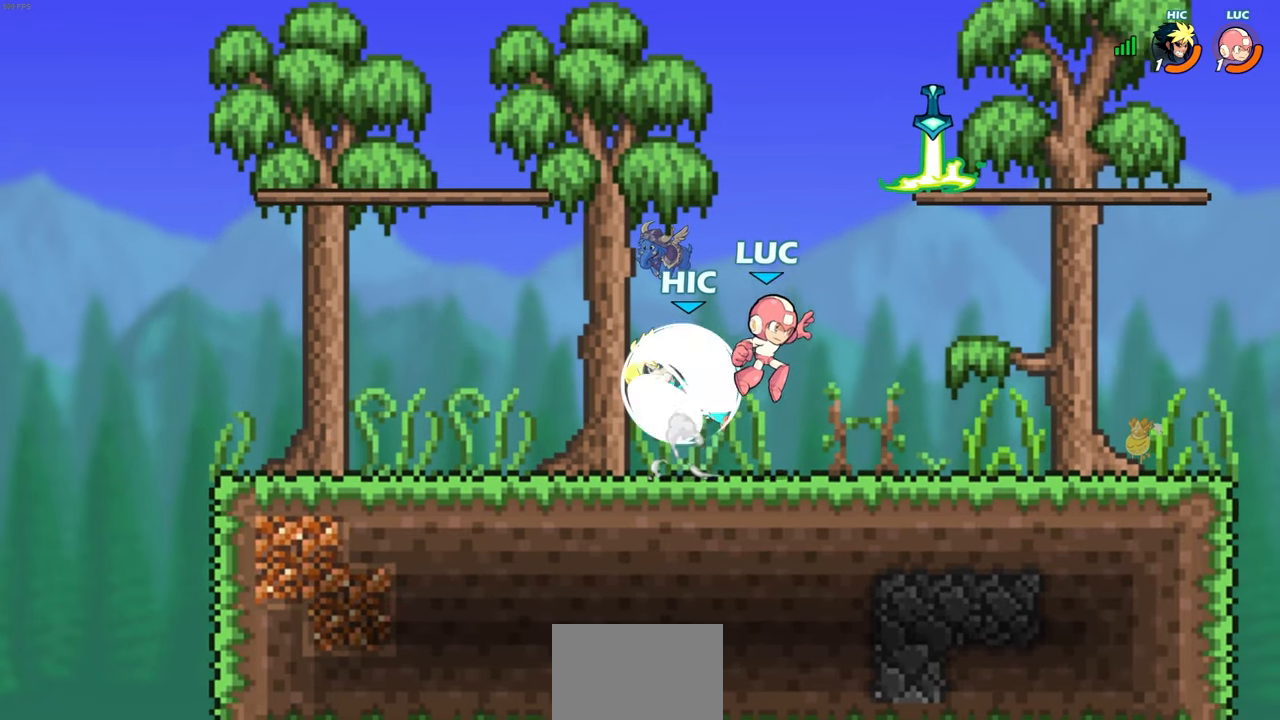
{"buttons": [], "left_stick": "left", "right_stick": "center", "events": [[100, "left_stick", "left"]]}
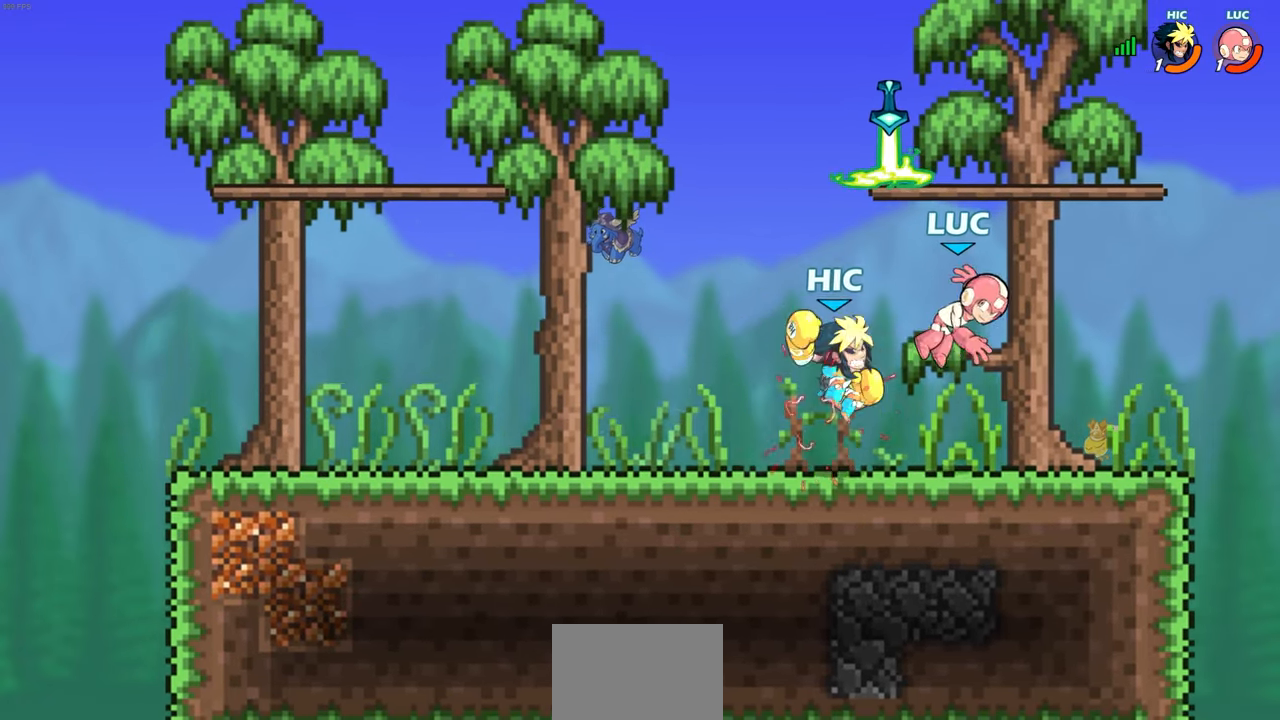
{"buttons": [], "left_stick": "center", "right_stick": "center", "events": [[100, "left_stick", "right"], [117, "CROSS", "down"], [133, "R2", "down"], [383, "CROSS", "up"], [433, "R2", "up"], [467, "left_stick", "center"]]}
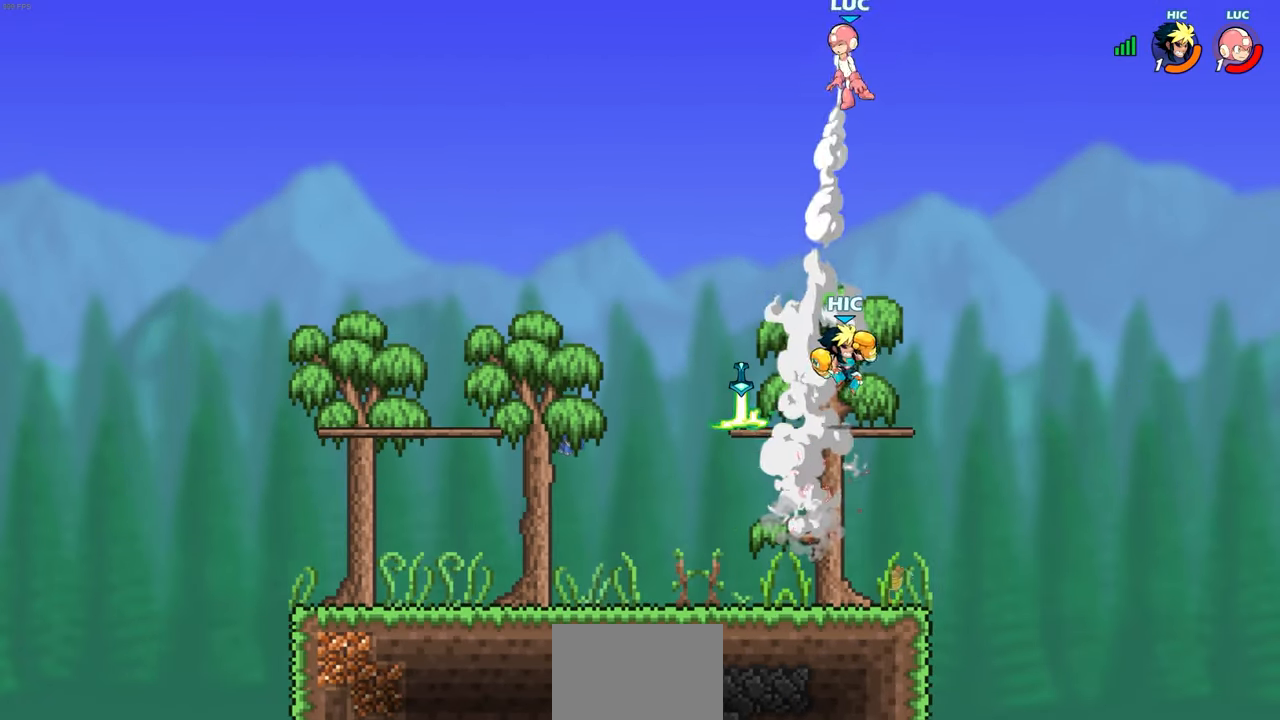
{"buttons": [], "left_stick": "left", "right_stick": "center", "events": [[100, "left_stick", "left"]]}
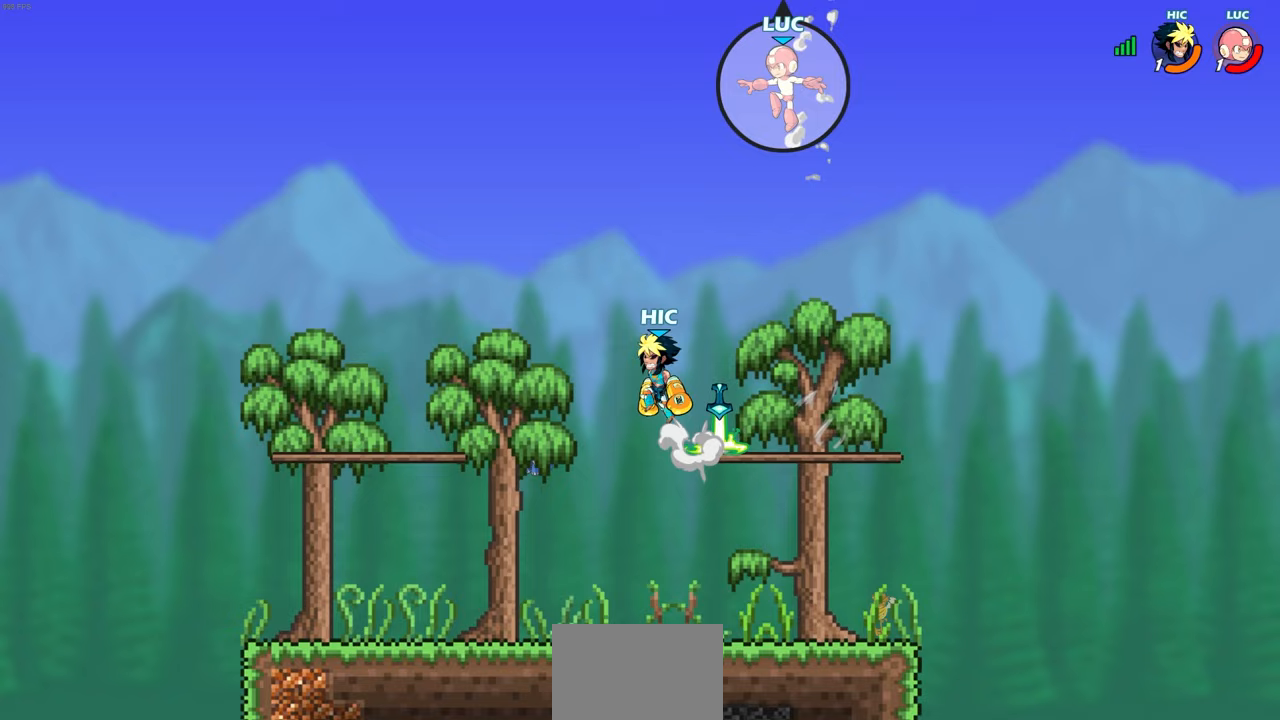
{"buttons": [], "left_stick": "down-left", "right_stick": "center", "events": [[417, "left_stick", "down-left"]]}